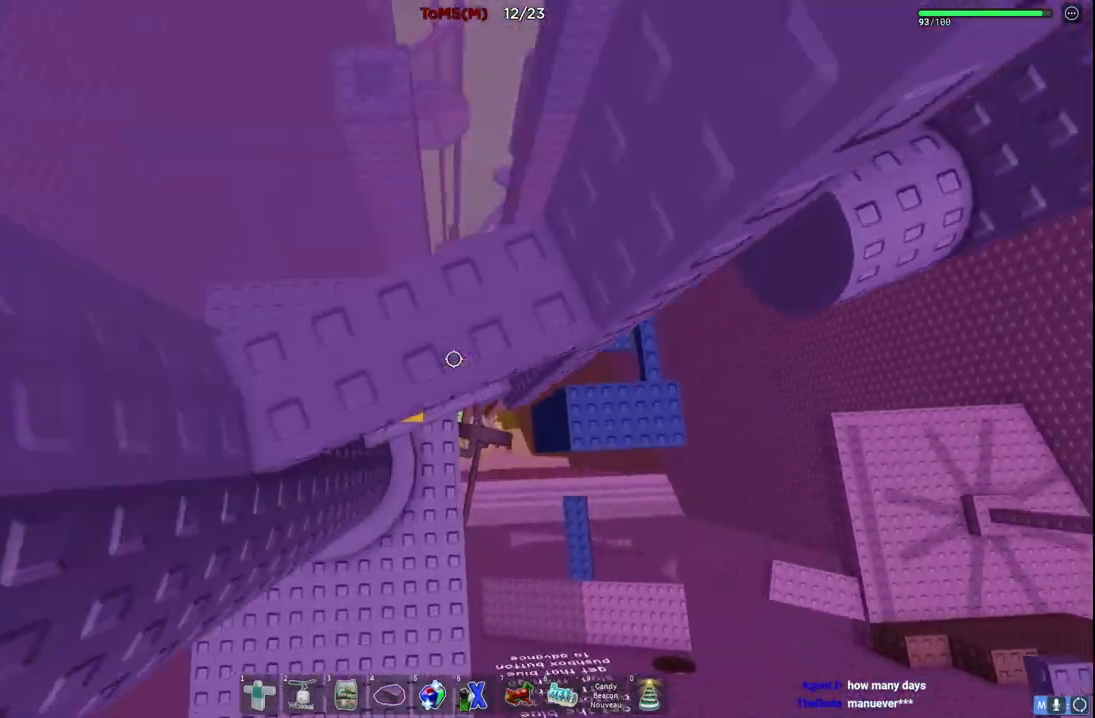
Gameplay with keyboard; each line is a JSON object with the keys held at the frame after it. "events" lists presses ("down") and releases ("up") of "a", "ctrl", "d", "e", "q", "s", "shift", "space" and "w" between this image and that frame as [ms after this image, input, new state], when the widget could be followed in between. No other keys are recorded. Mouse input is not recorded.
{"keys": [], "events": [[167, "d", "down"], [284, "d", "up"]]}
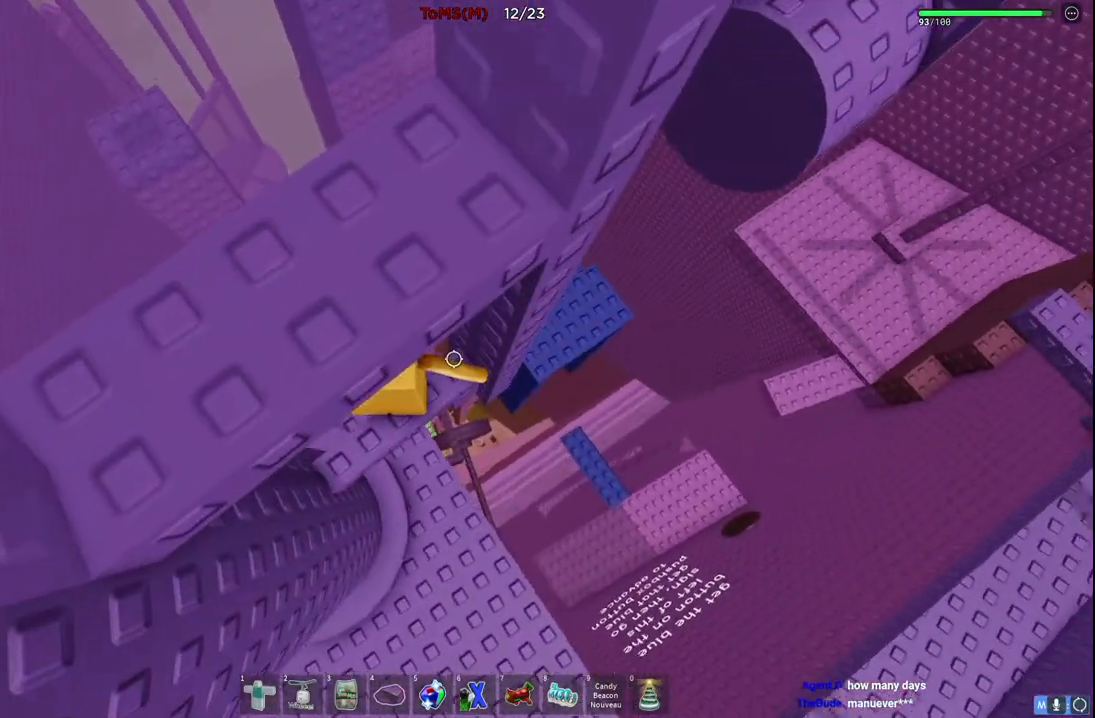
{"keys": ["d", "w"], "events": [[184, "s", "down"], [200, "d", "down"], [250, "d", "up"], [250, "s", "up"], [484, "w", "down"], [500, "d", "down"]]}
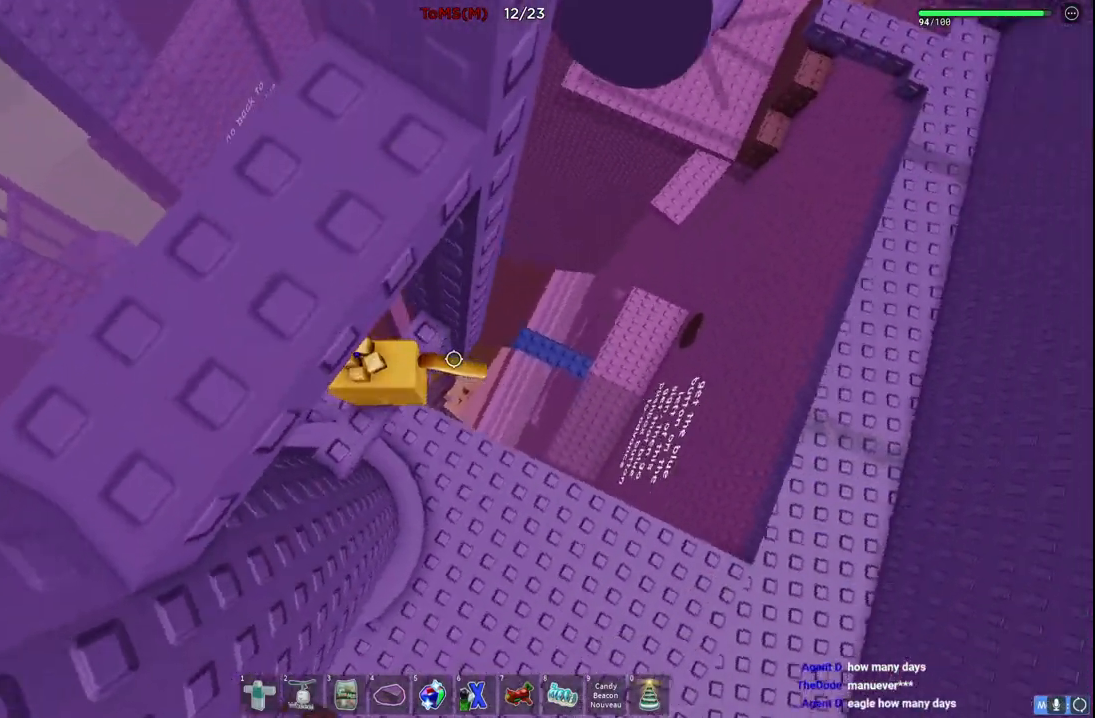
{"keys": ["d", "space", "w"], "events": [[84, "d", "up"], [84, "w", "up"], [217, "d", "down"], [334, "space", "down"], [417, "w", "down"]]}
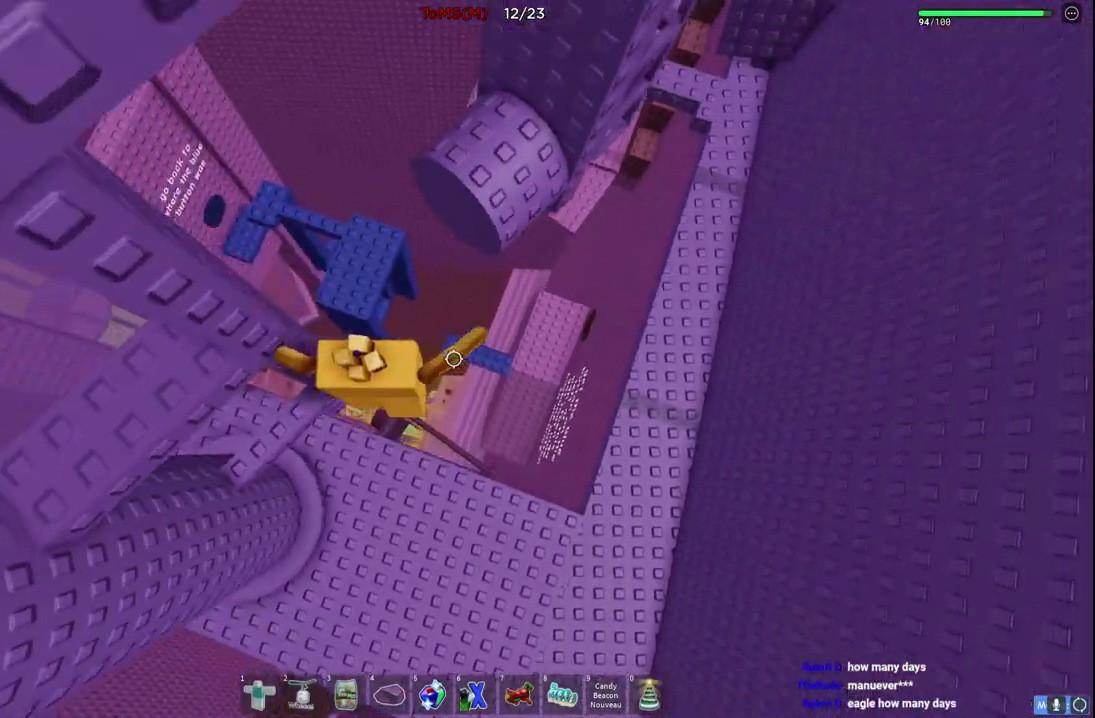
{"keys": ["d"], "events": [[17, "space", "up"], [434, "w", "up"]]}
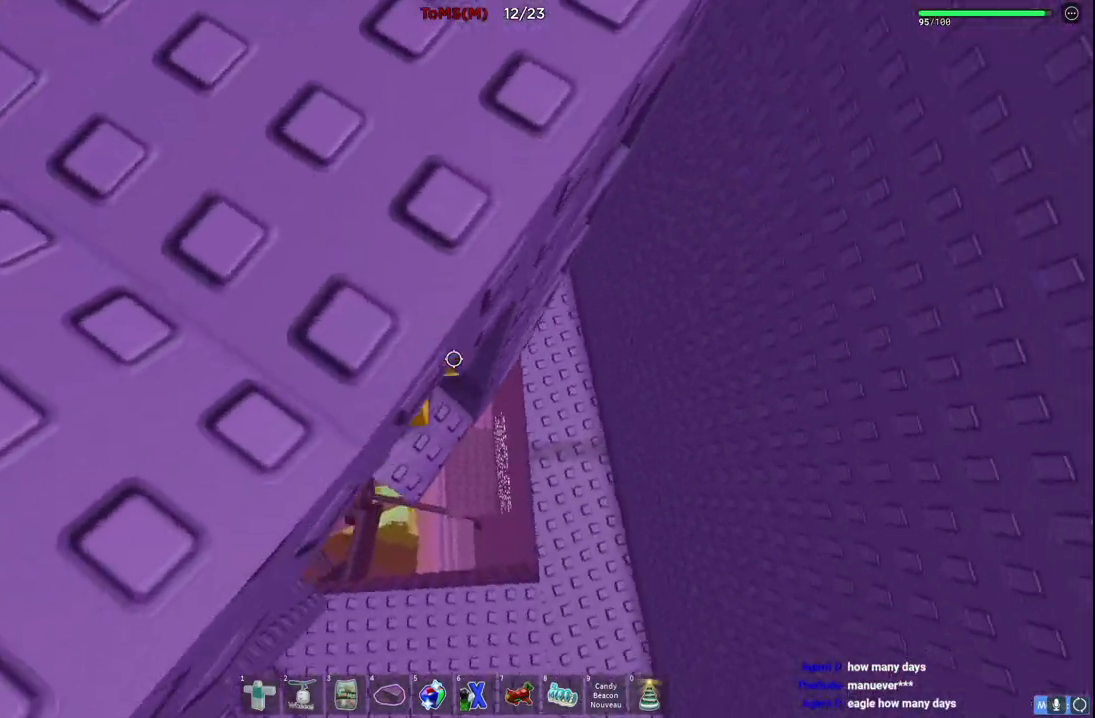
{"keys": ["d", "w"], "events": [[17, "d", "up"], [150, "d", "down"], [317, "space", "down"], [417, "w", "down"], [467, "space", "up"]]}
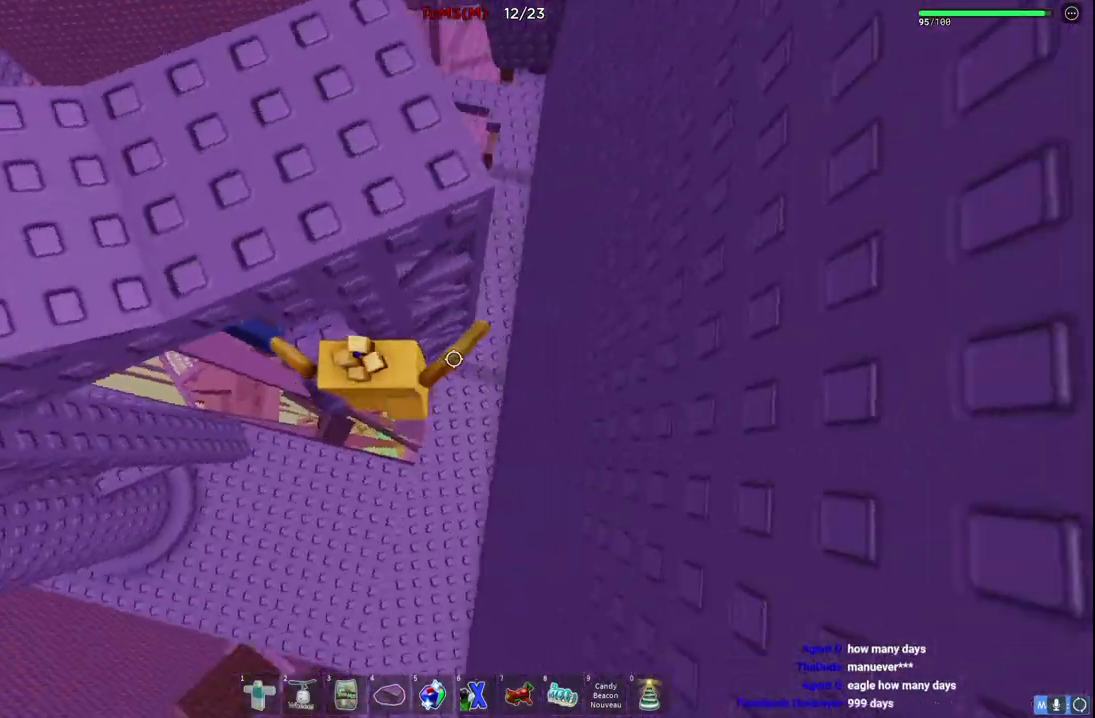
{"keys": ["w"], "events": [[17, "d", "up"]]}
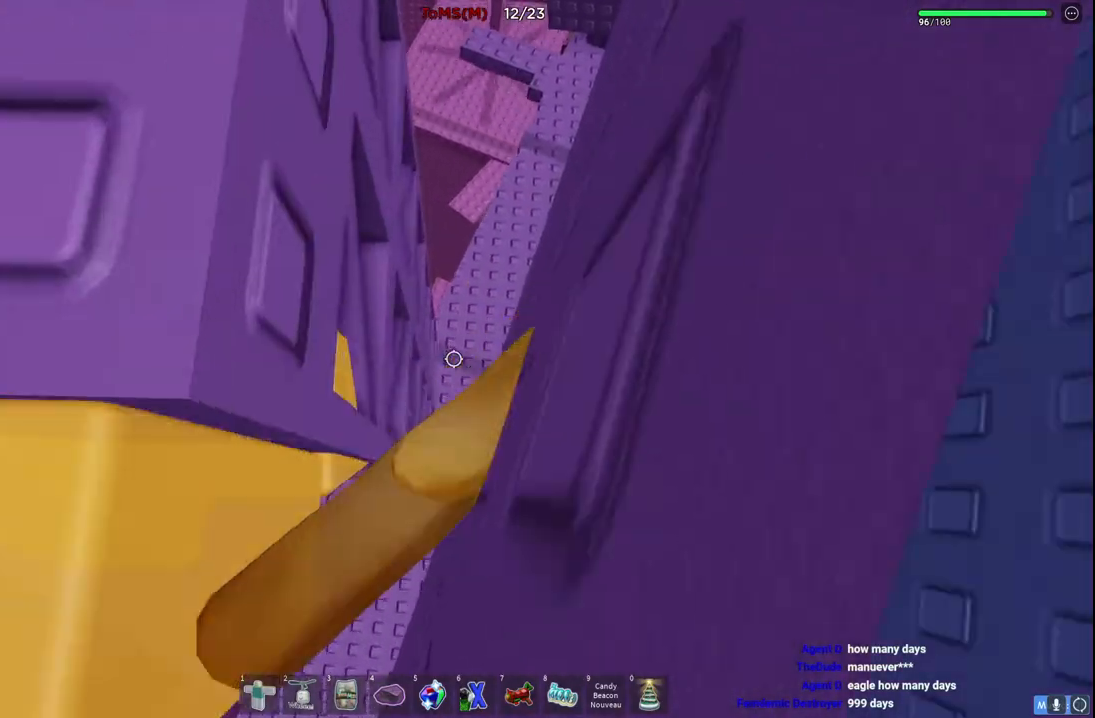
{"keys": ["w"], "events": [[217, "a", "down"], [384, "a", "up"]]}
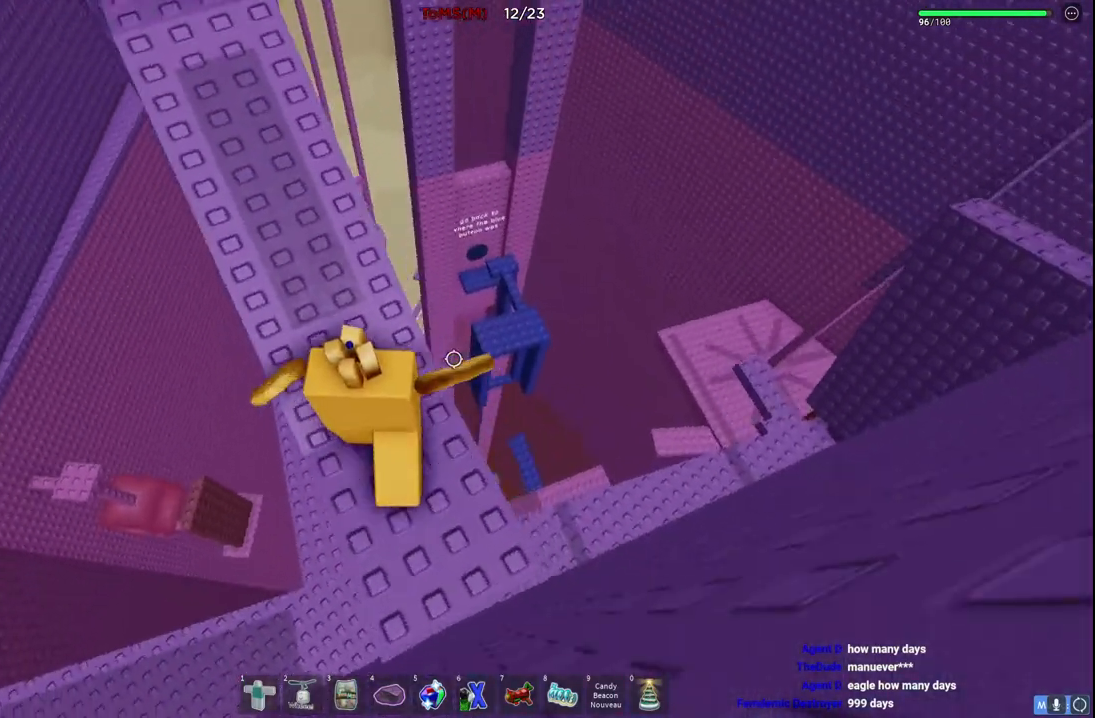
{"keys": ["w"], "events": [[167, "a", "down"], [367, "a", "up"]]}
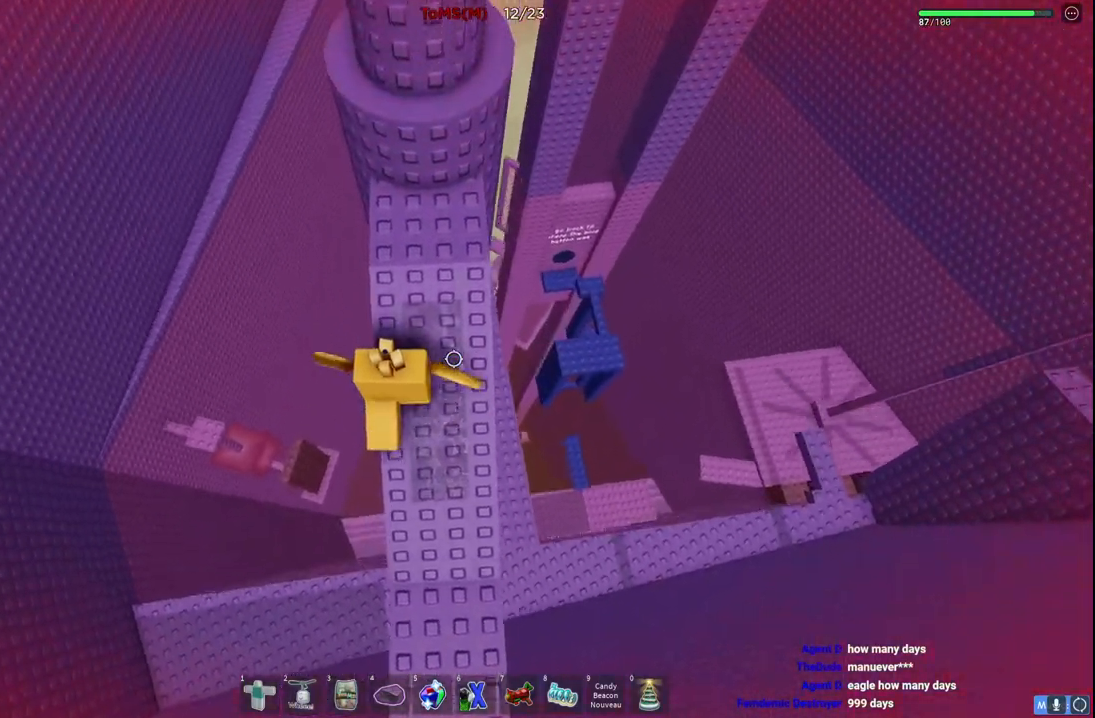
{"keys": ["d", "w"], "events": [[284, "space", "down"], [434, "d", "down"], [434, "space", "up"]]}
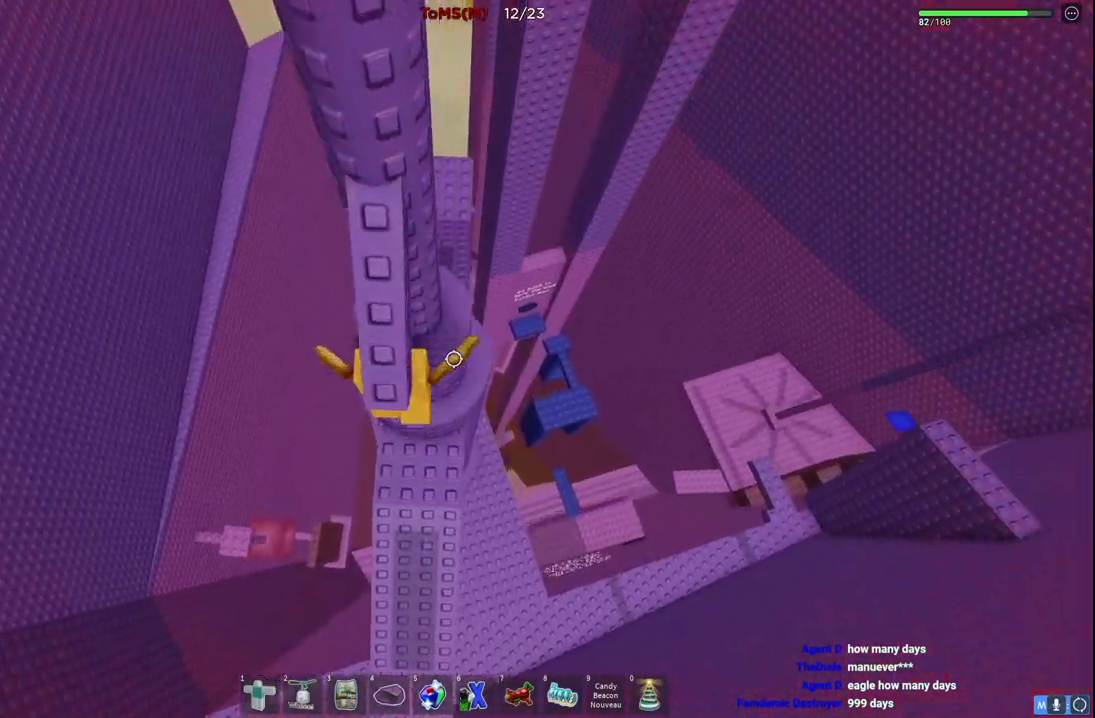
{"keys": ["s", "space", "w"], "events": [[50, "d", "up"], [200, "w", "up"], [350, "s", "down"], [450, "space", "down"], [467, "w", "down"]]}
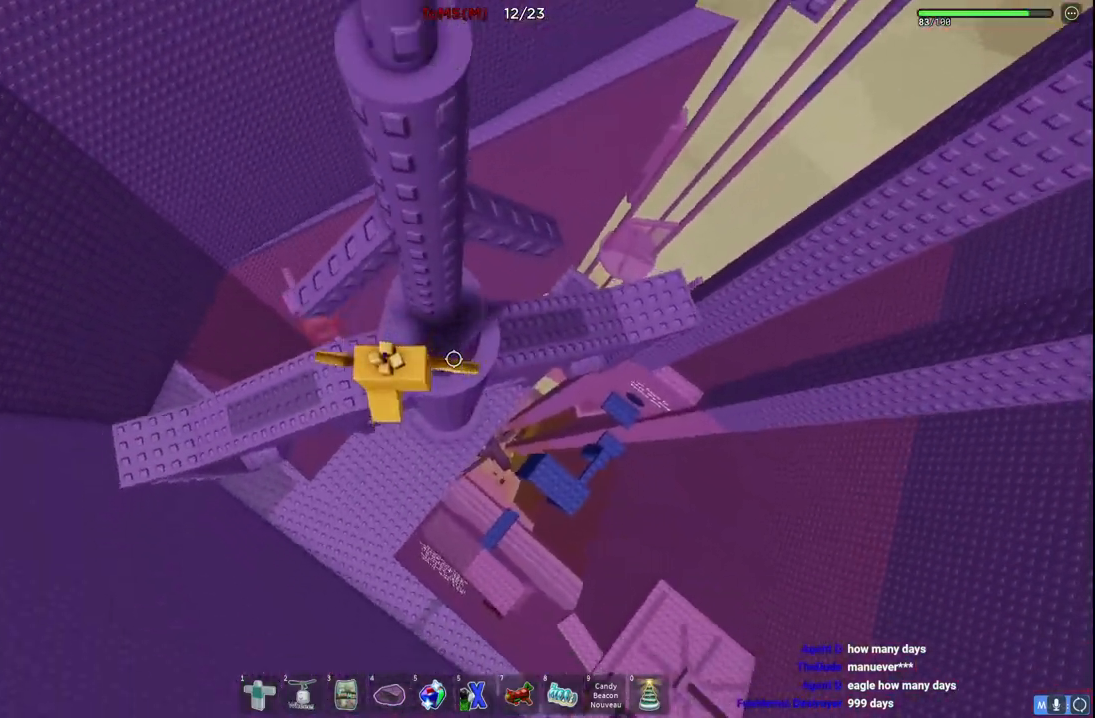
{"keys": ["space"], "events": [[17, "a", "down"], [17, "s", "up"], [100, "space", "up"], [367, "a", "up"], [384, "w", "up"], [400, "space", "down"]]}
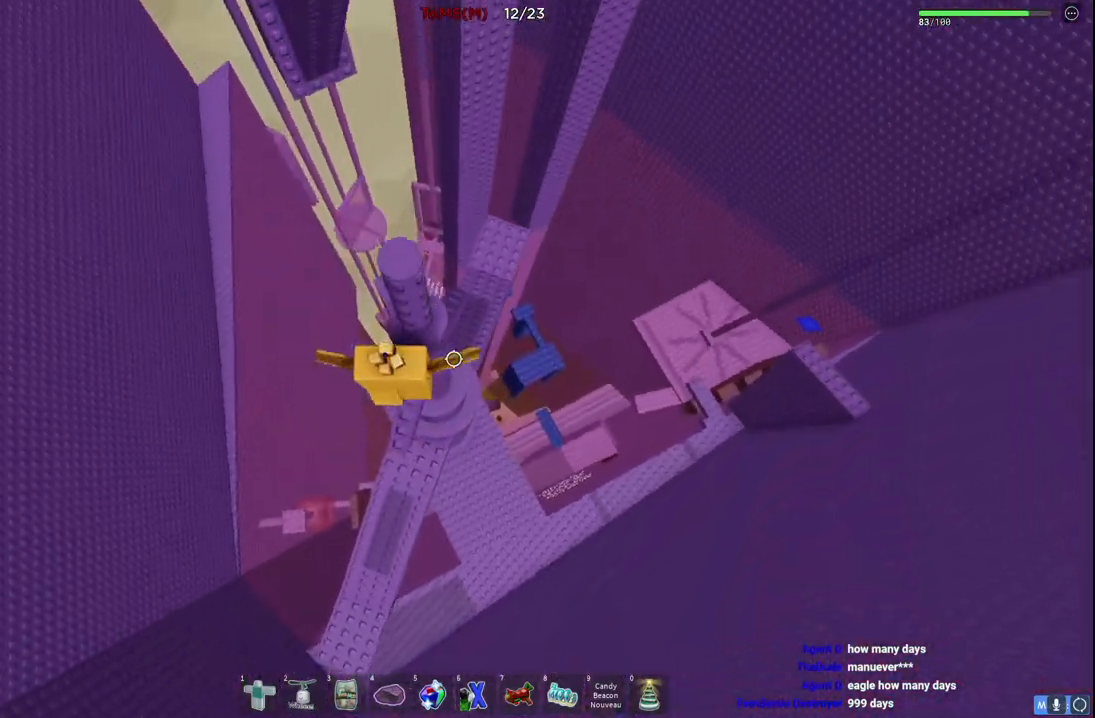
{"keys": [], "events": [[34, "space", "up"], [67, "w", "down"], [100, "d", "down"], [167, "d", "up"], [217, "w", "up"], [350, "space", "down"], [500, "space", "up"]]}
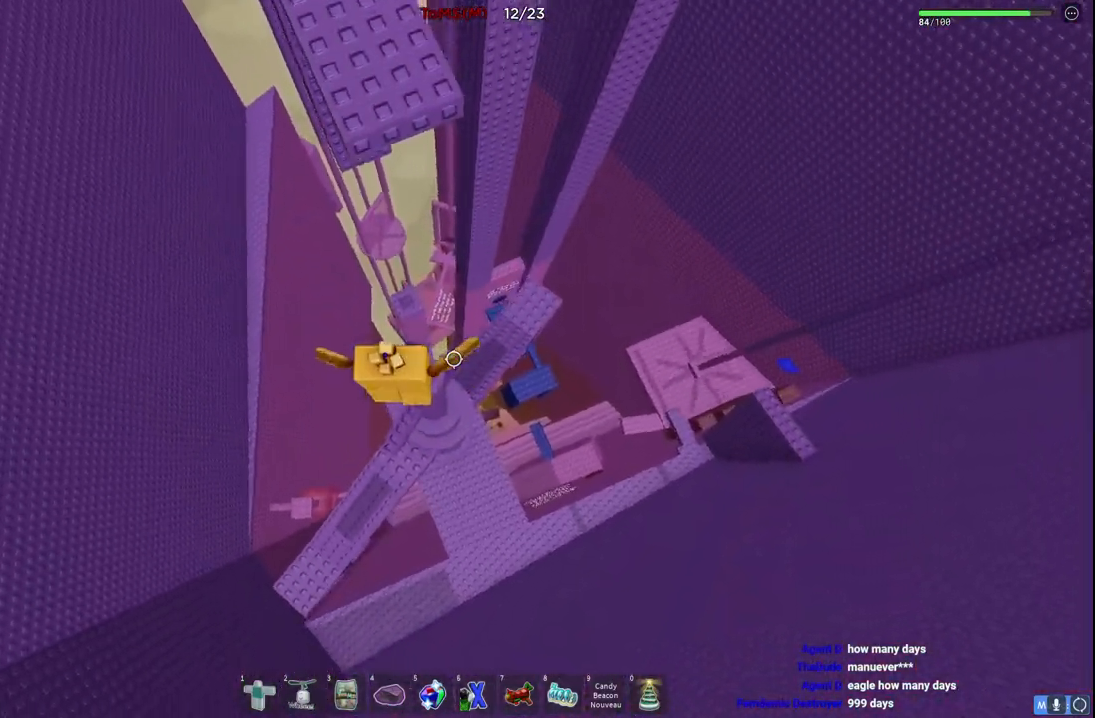
{"keys": ["space", "w"], "events": [[17, "w", "down"], [84, "w", "up"], [267, "w", "down"], [367, "space", "down"]]}
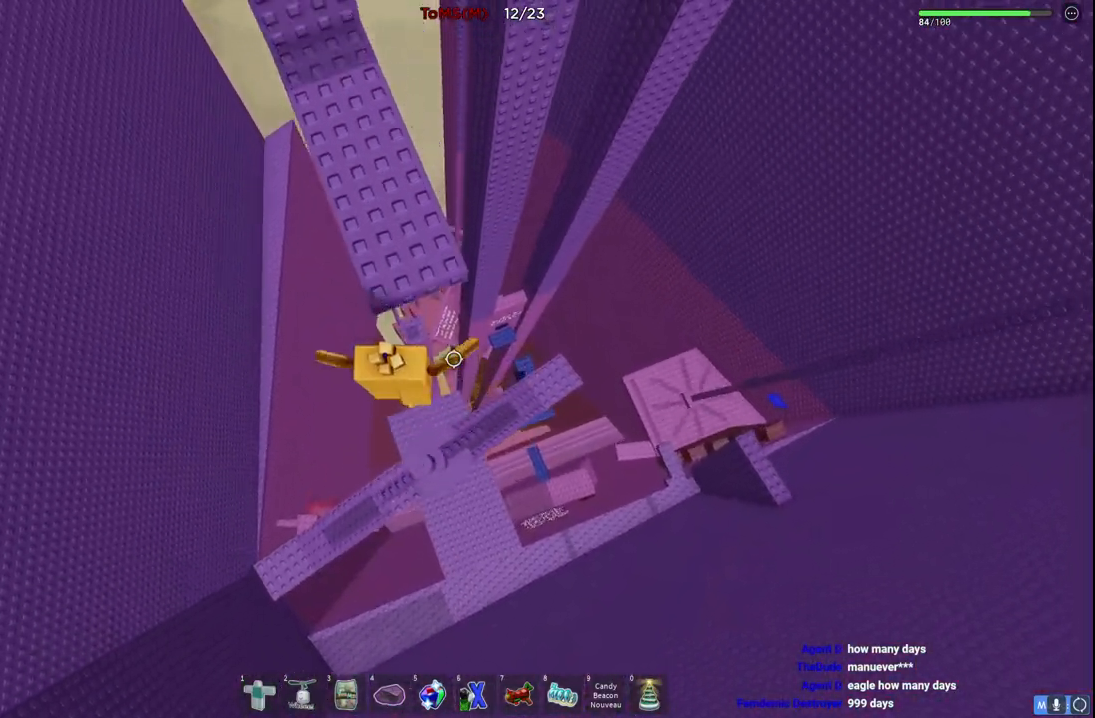
{"keys": ["w"], "events": [[50, "space", "up"]]}
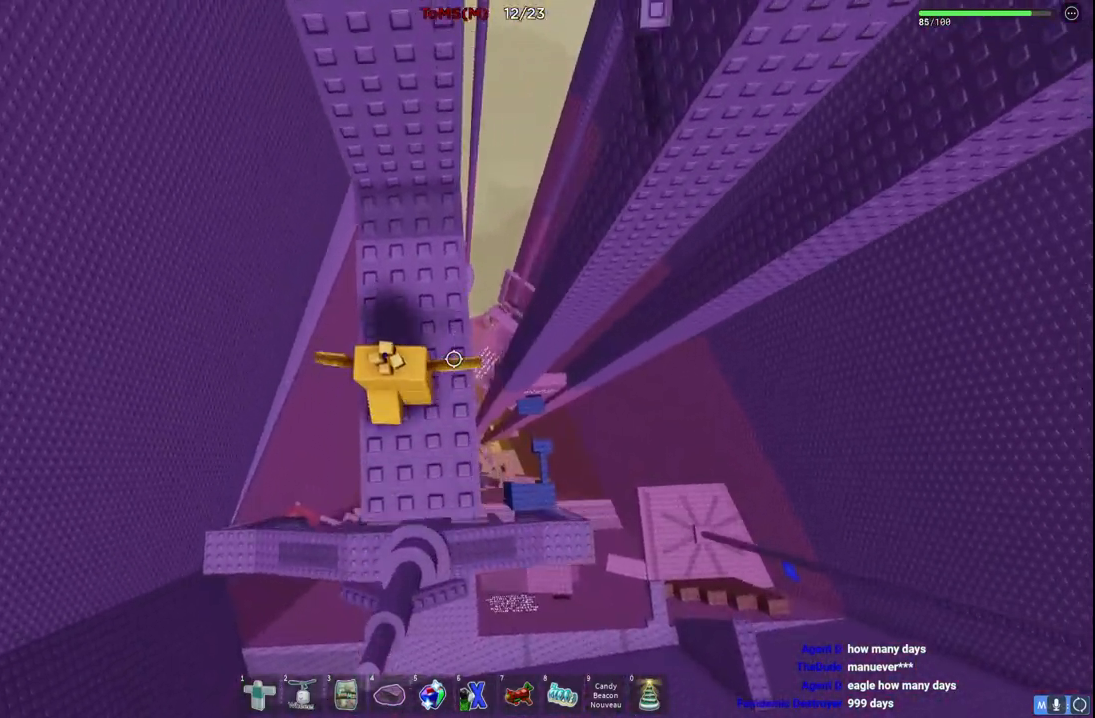
{"keys": [], "events": [[284, "d", "down"], [484, "d", "up"], [484, "w", "up"]]}
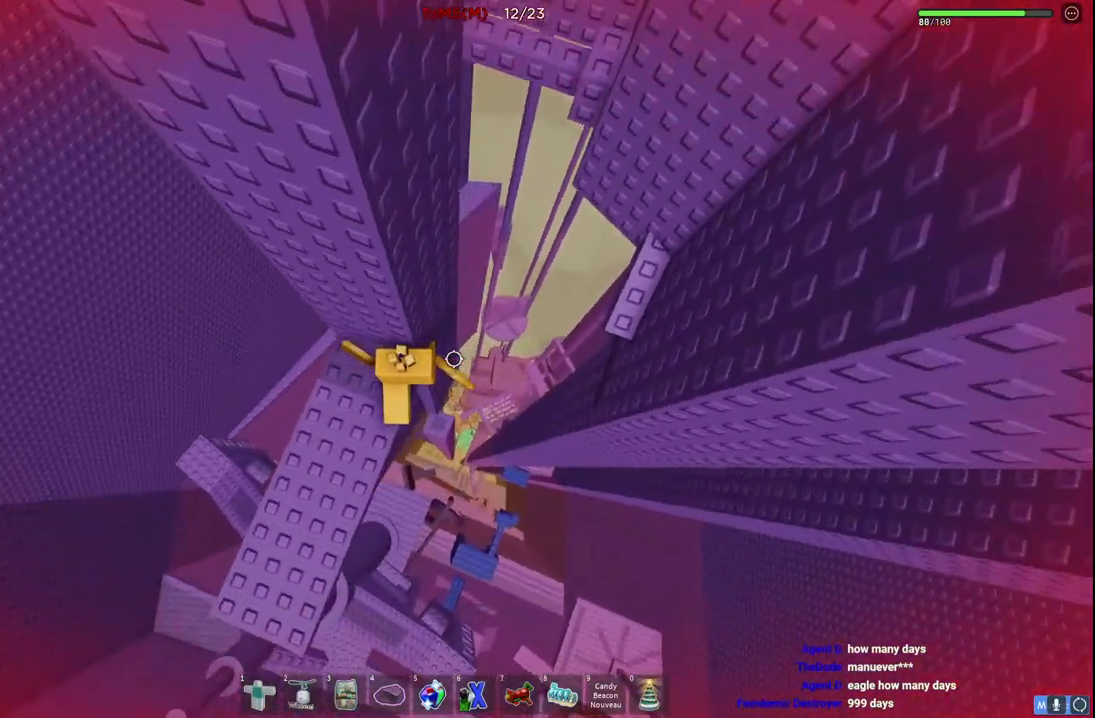
{"keys": ["d", "w"], "events": [[117, "d", "down"], [250, "space", "down"], [417, "space", "up"], [417, "w", "down"]]}
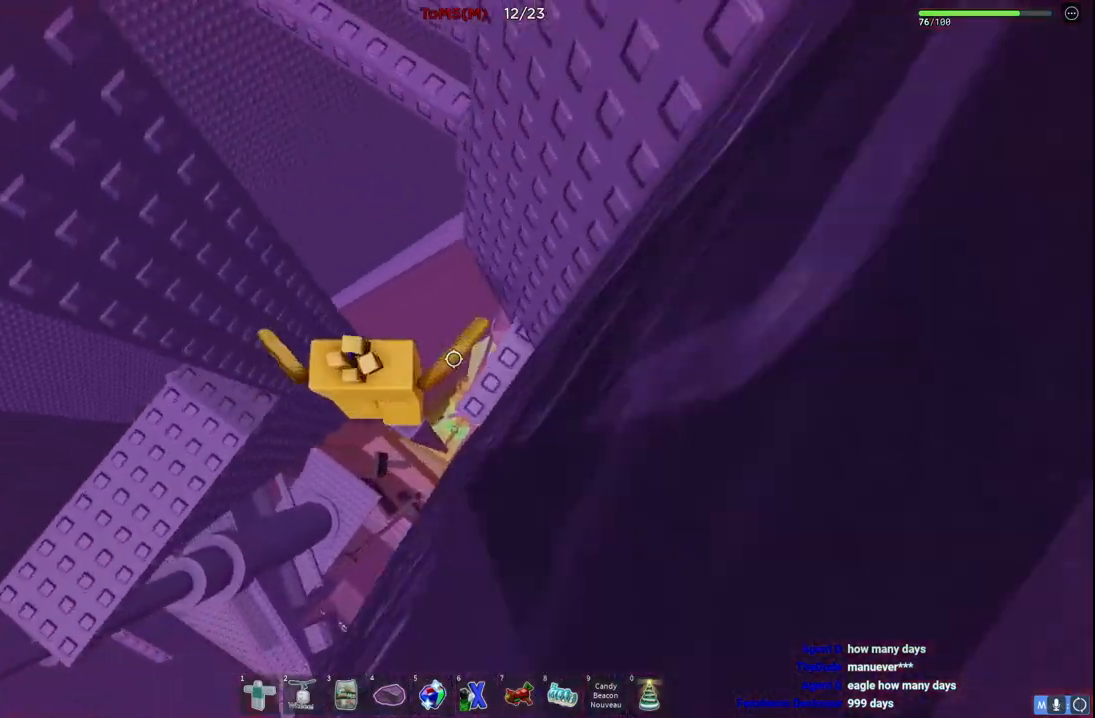
{"keys": ["a"], "events": [[334, "d", "up"], [384, "w", "up"], [467, "a", "down"]]}
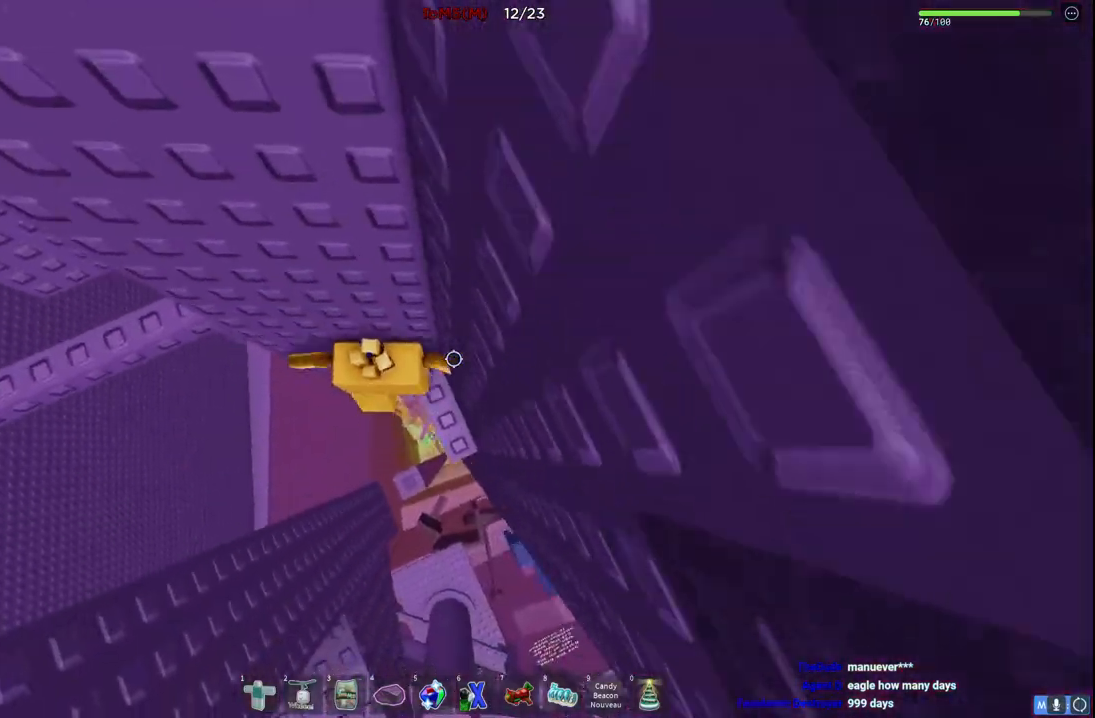
{"keys": ["a"], "events": [[67, "space", "down"], [250, "space", "up"]]}
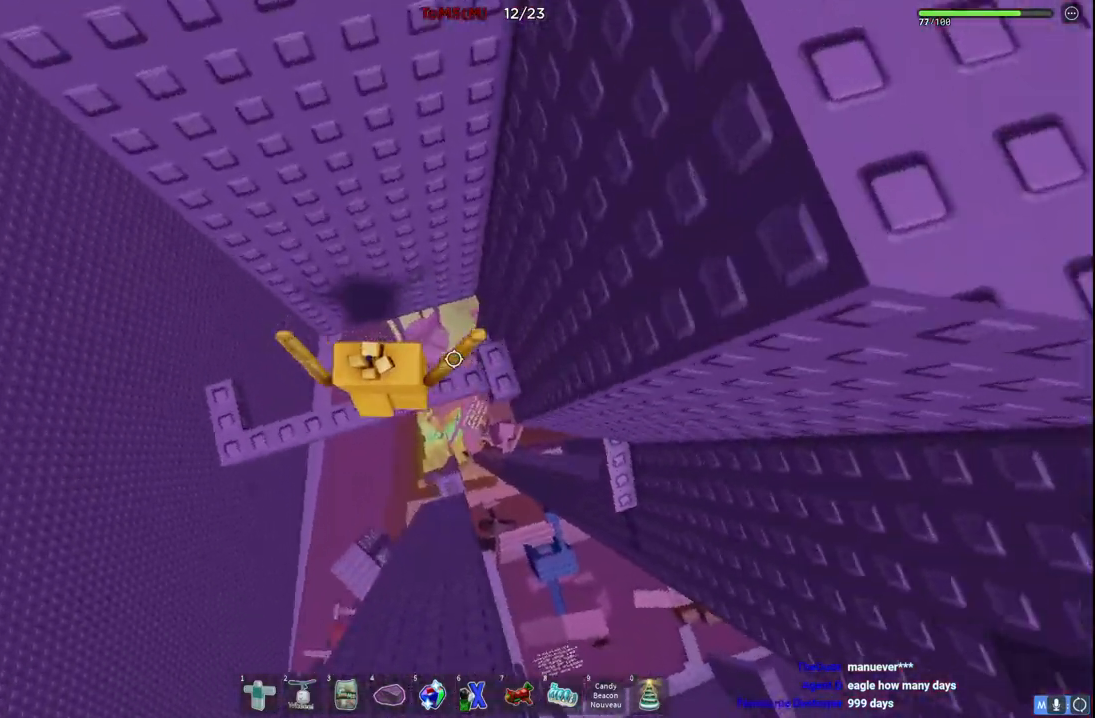
{"keys": [], "events": [[67, "space", "down"], [250, "space", "up"], [300, "a", "up"]]}
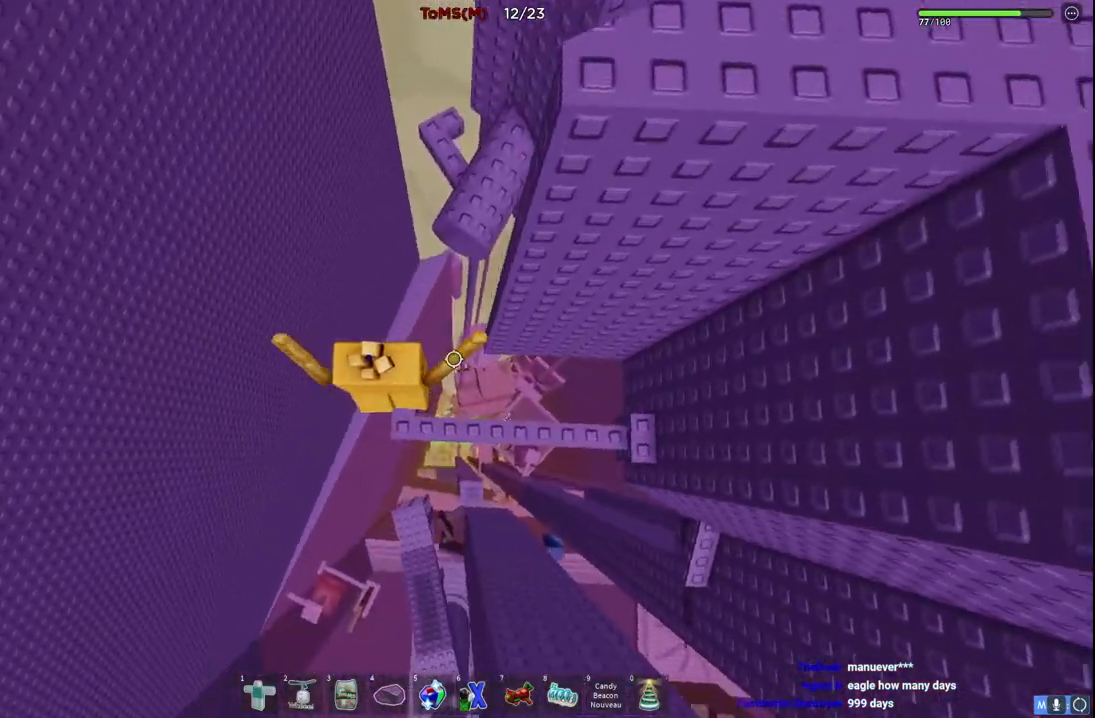
{"keys": ["w"], "events": [[184, "w", "down"], [300, "space", "down"], [484, "space", "up"]]}
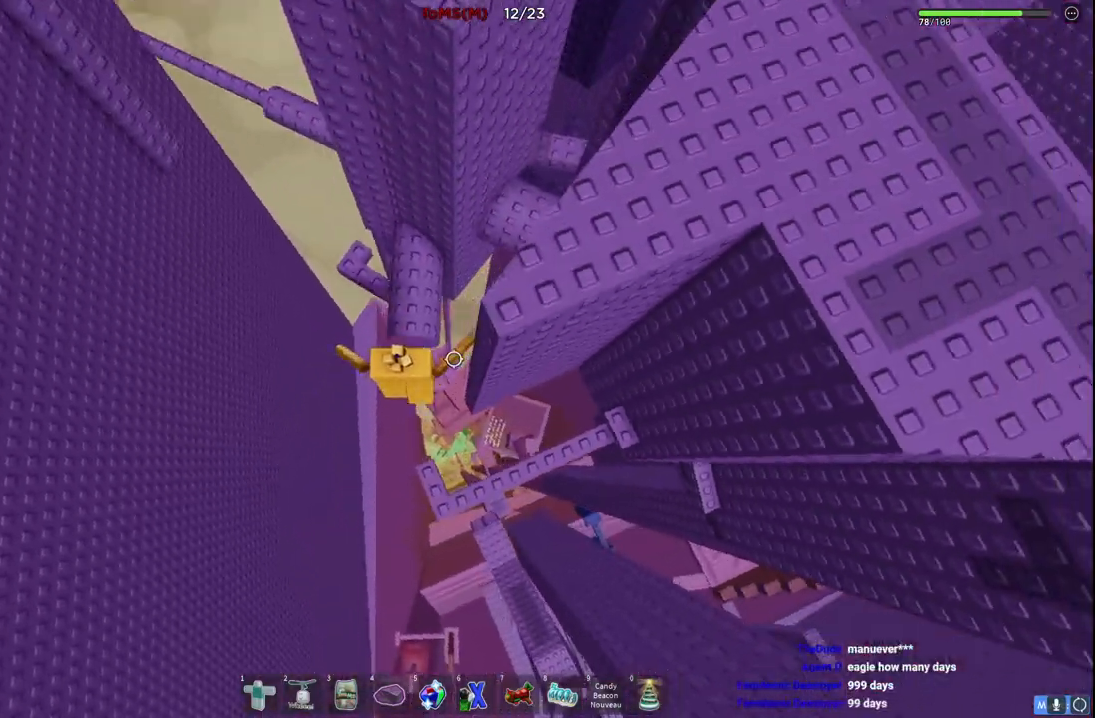
{"keys": [], "events": [[300, "space", "down"], [467, "space", "up"], [500, "w", "up"]]}
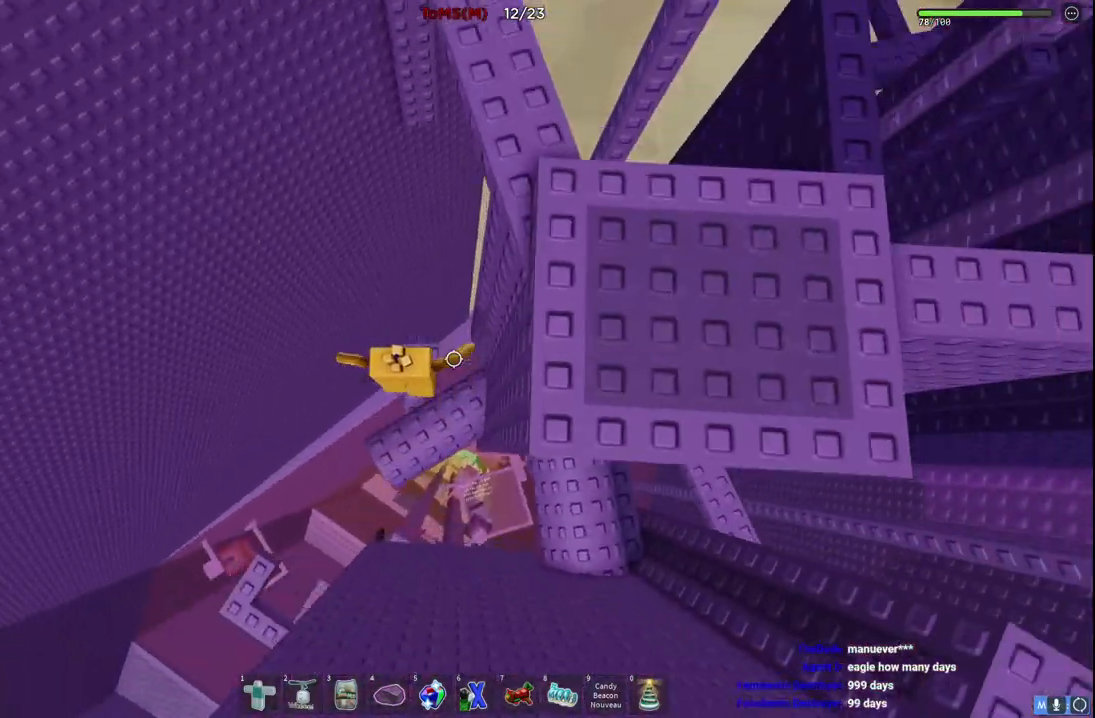
{"keys": ["w"], "events": [[384, "w", "down"]]}
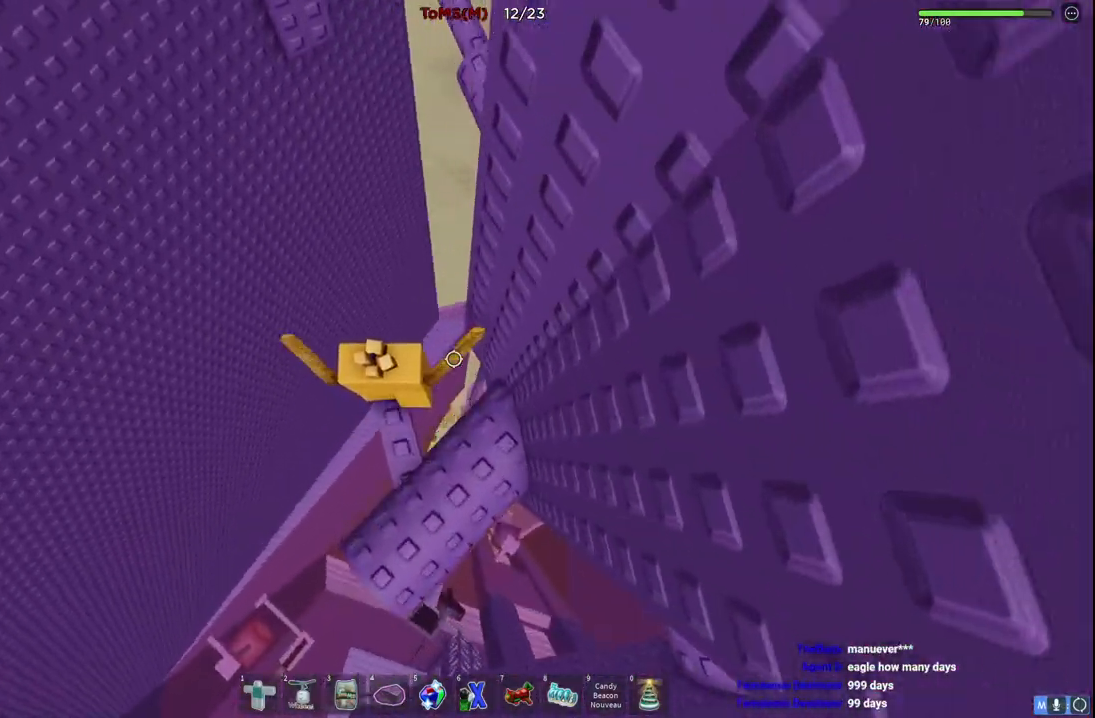
{"keys": ["w"], "events": [[84, "space", "down"], [334, "space", "up"]]}
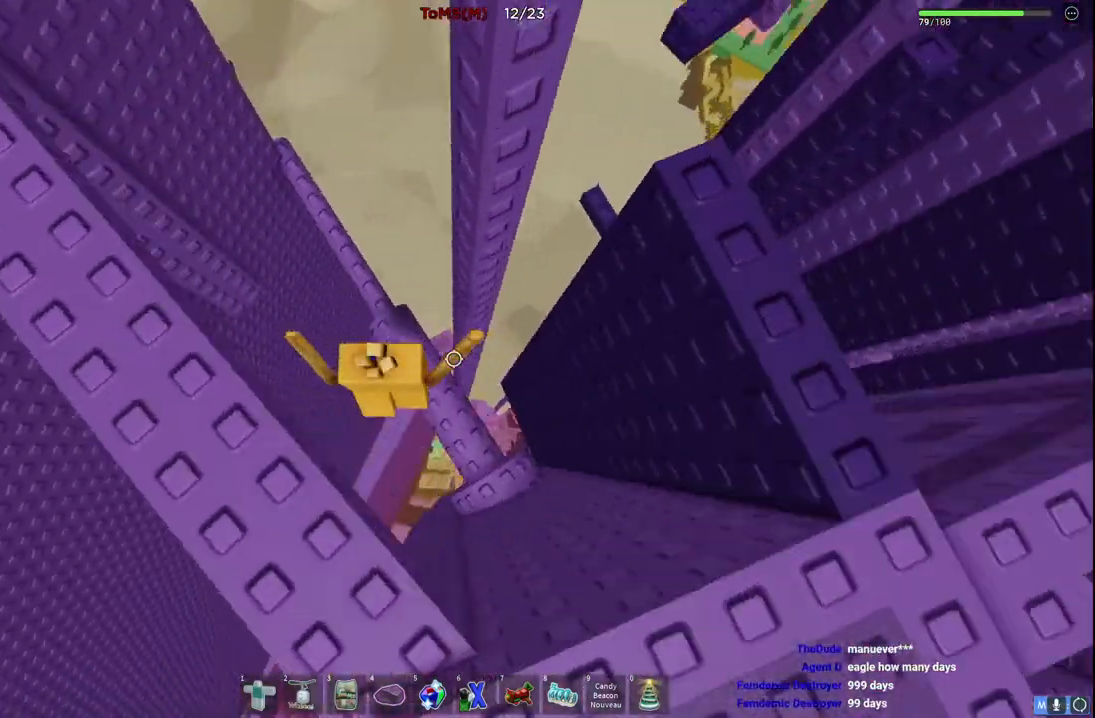
{"keys": ["w"], "events": [[134, "space", "down"], [317, "space", "up"]]}
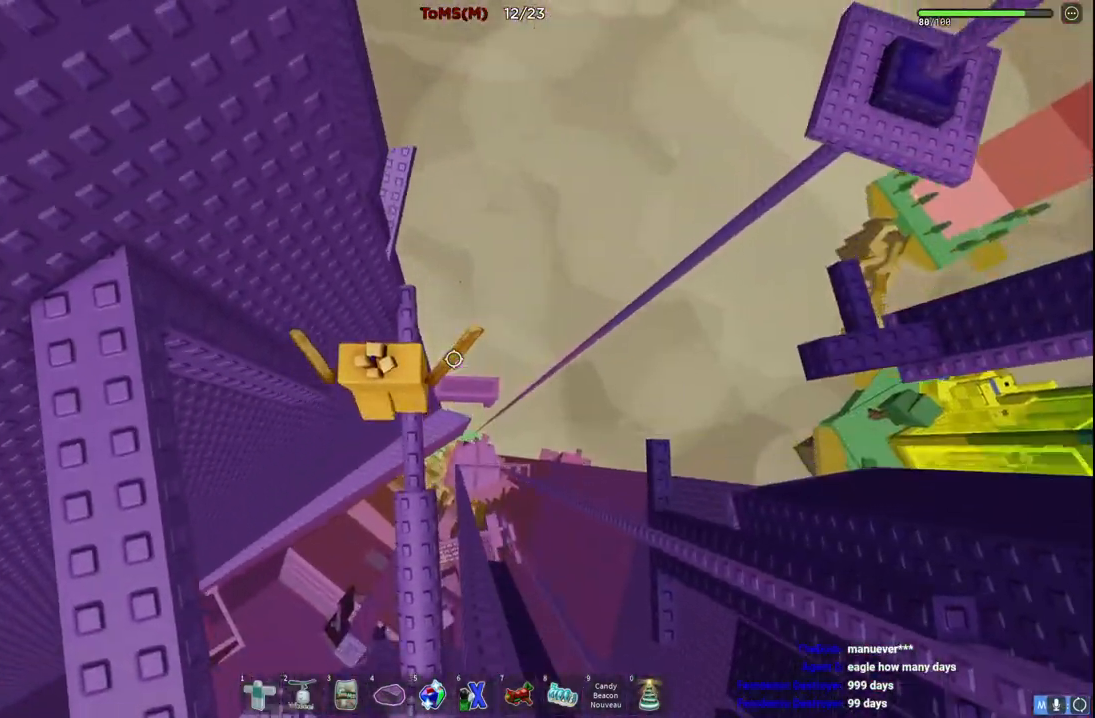
{"keys": ["d"], "events": [[300, "w", "up"], [467, "d", "down"]]}
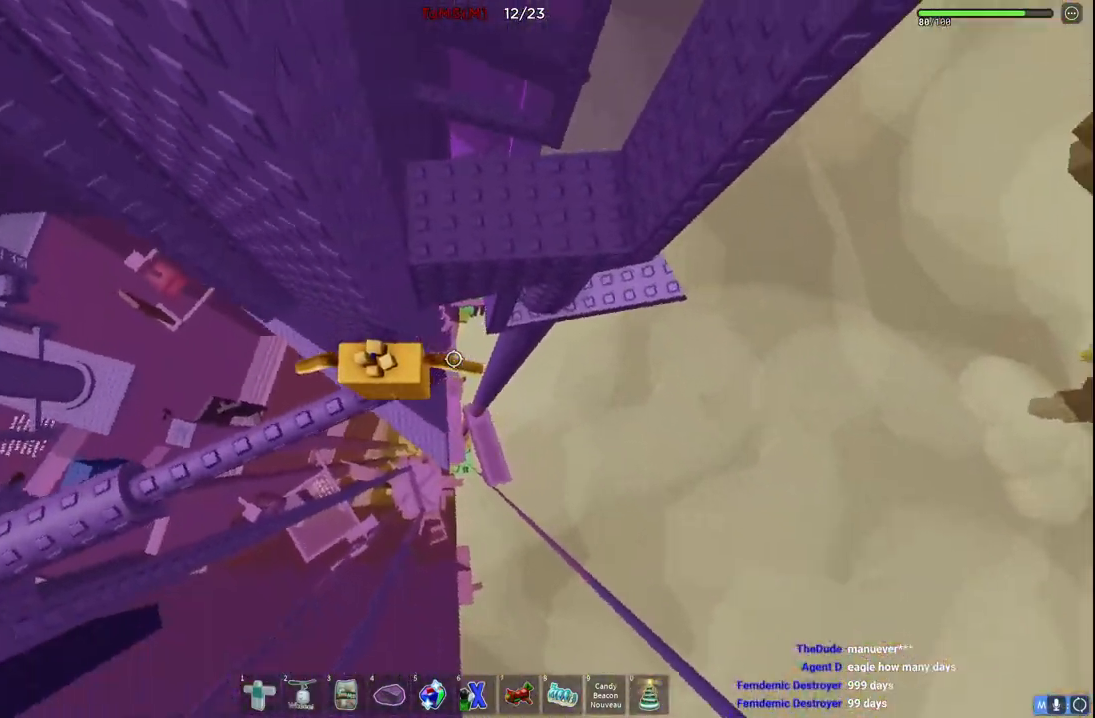
{"keys": ["d"], "events": [[100, "space", "down"], [284, "space", "up"]]}
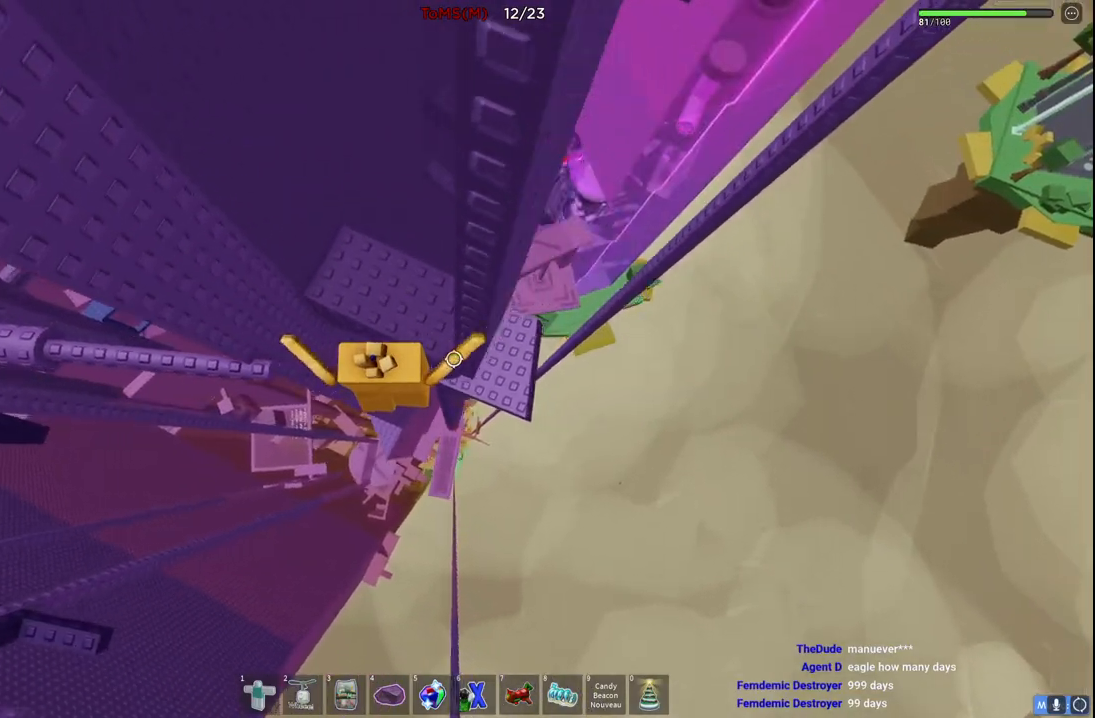
{"keys": [], "events": [[217, "w", "down"], [450, "d", "up"], [467, "w", "up"]]}